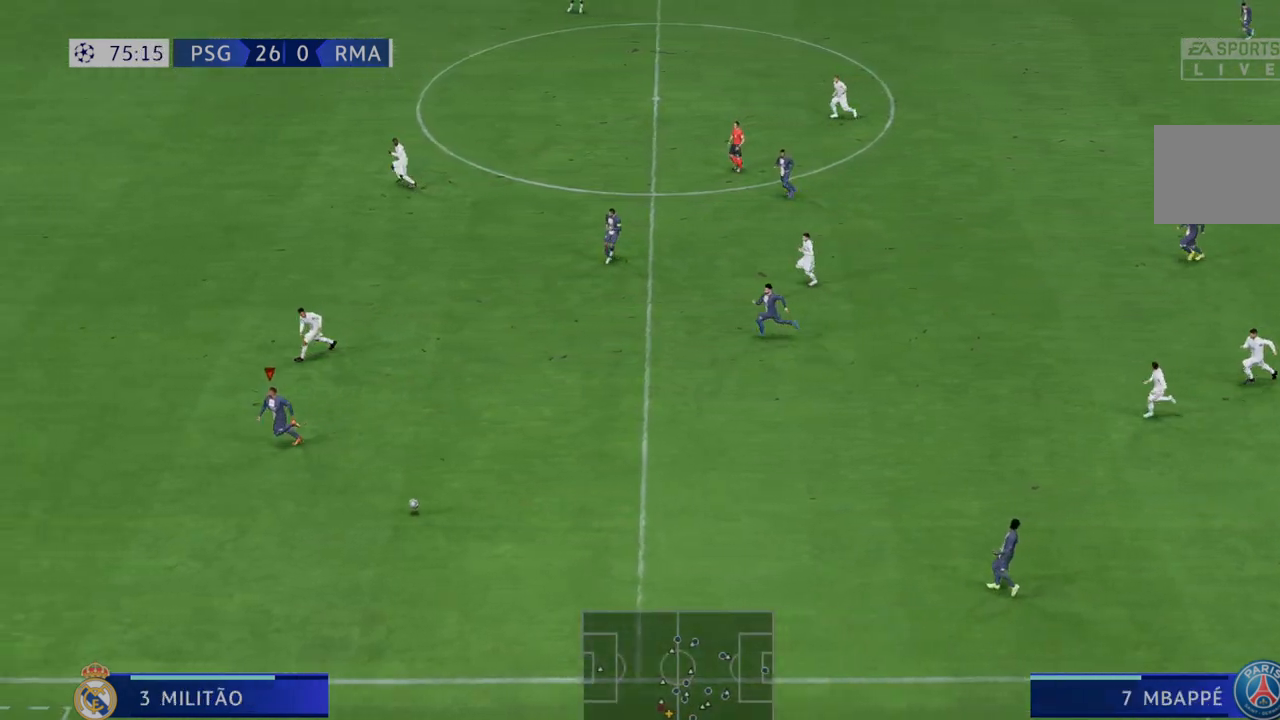
Gameplay with a controller (Xbox layout); each line is a JSON object with the inputs held at the frame after it. "events" lists button and stick changes between this image and that frame as [ms after this image, input, new state], when the widget could be followed in between. Not read: L3 R3.
{"buttons": ["R2"], "left_stick": "up-left", "right_stick": "center", "events": []}
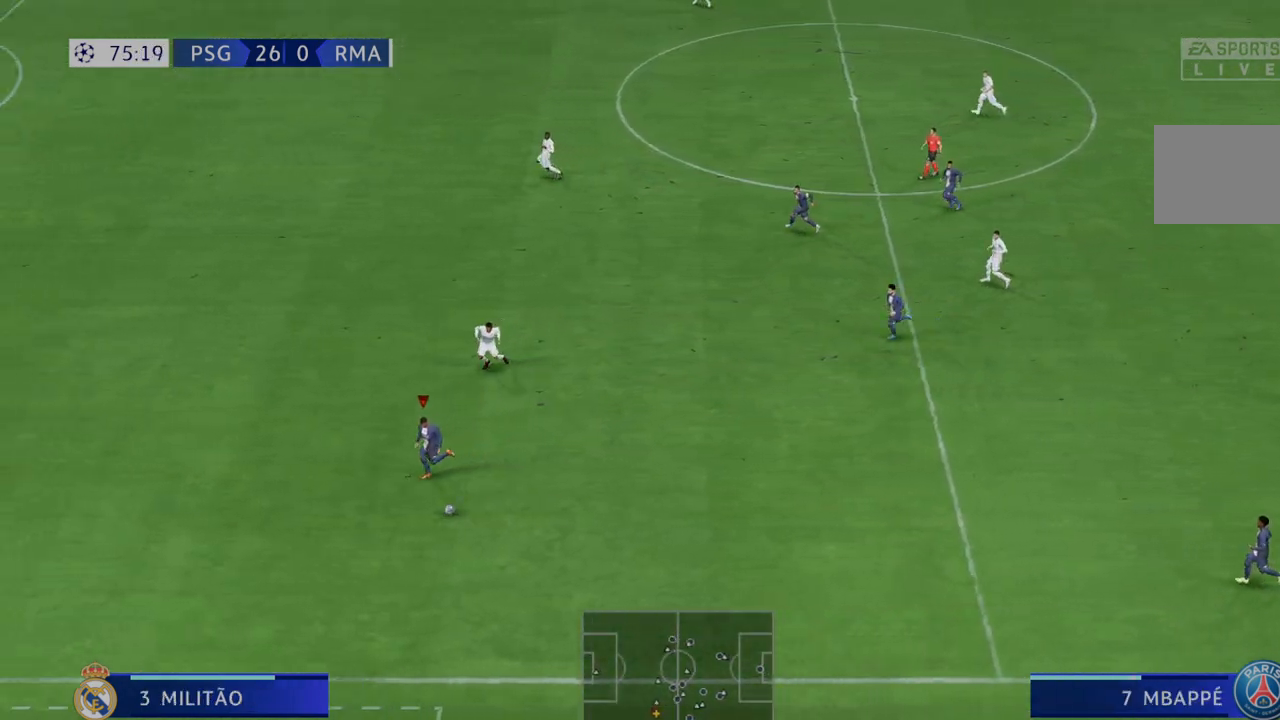
{"buttons": ["R2"], "left_stick": "up-left", "right_stick": "center", "events": []}
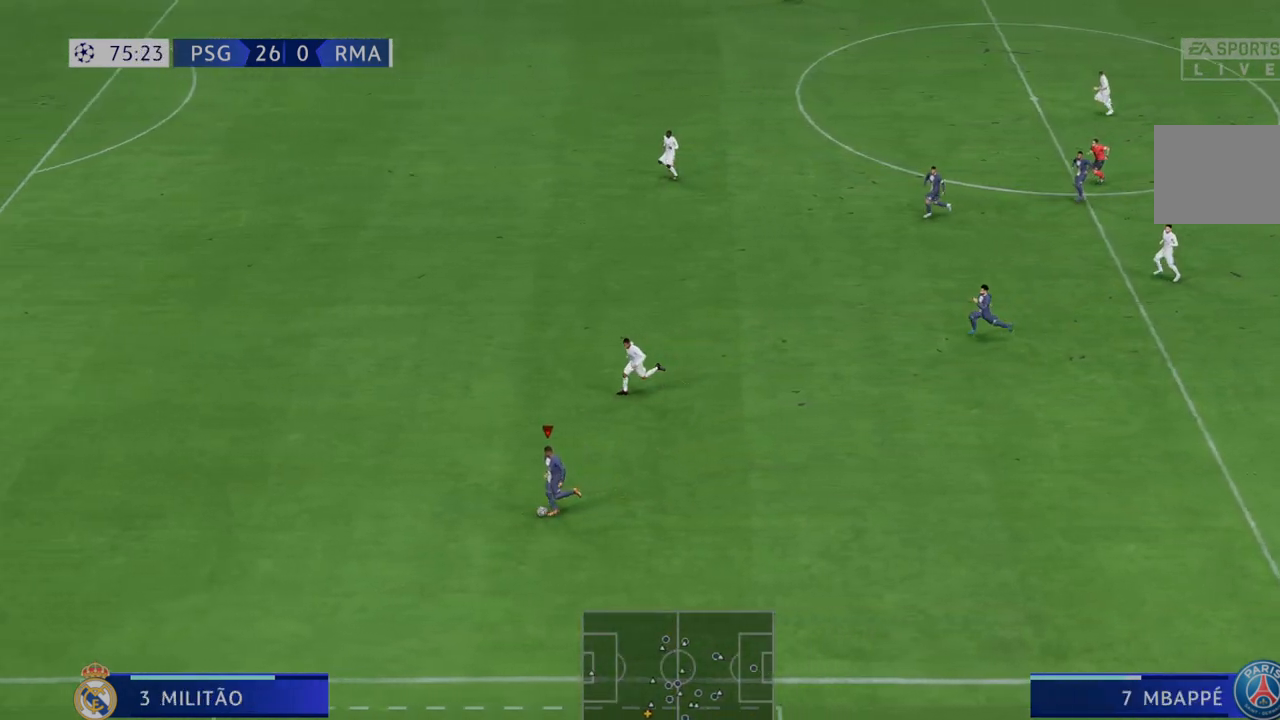
{"buttons": ["R2"], "left_stick": "up-left", "right_stick": "center", "events": []}
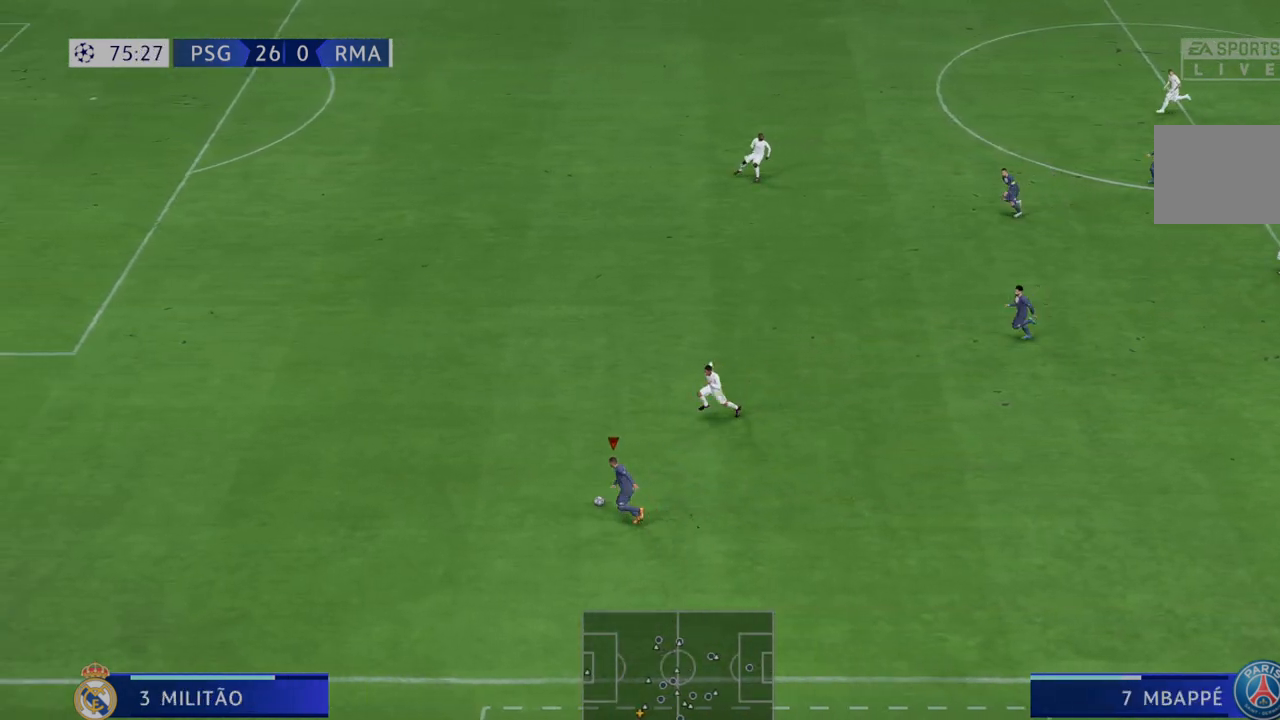
{"buttons": ["R2"], "left_stick": "up-left", "right_stick": "center", "events": []}
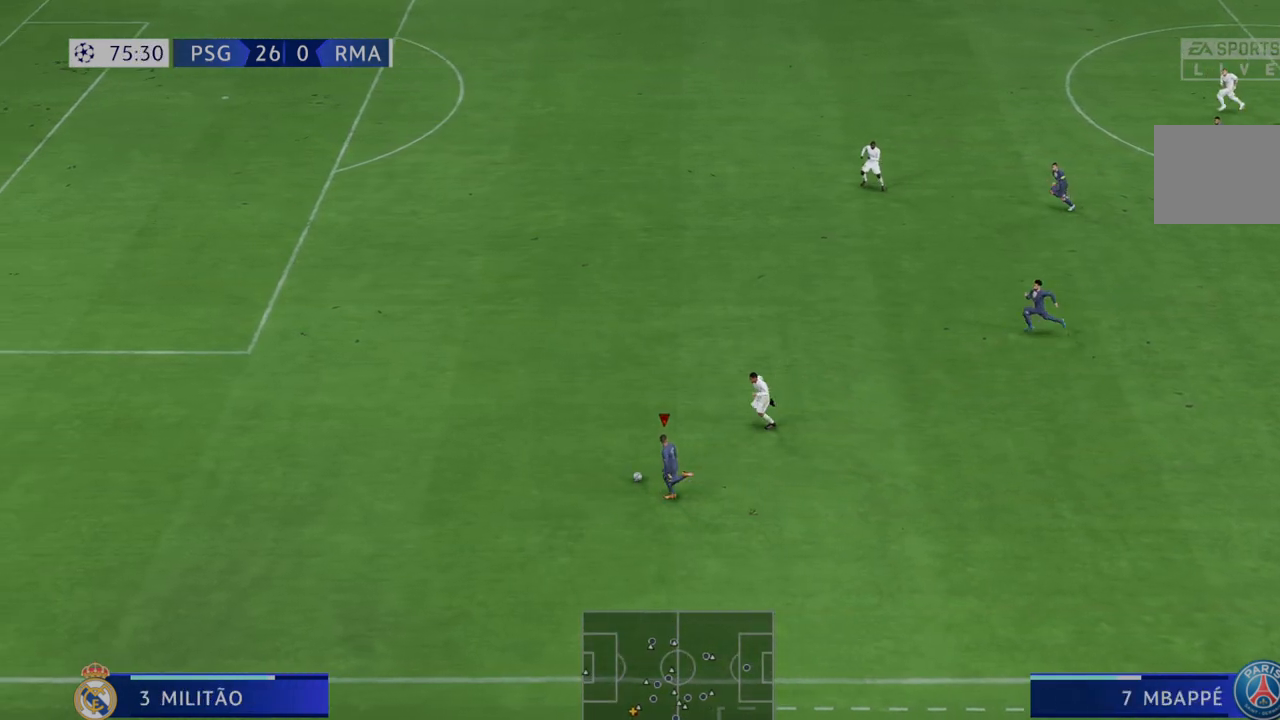
{"buttons": ["R2"], "left_stick": "up-left", "right_stick": "center", "events": []}
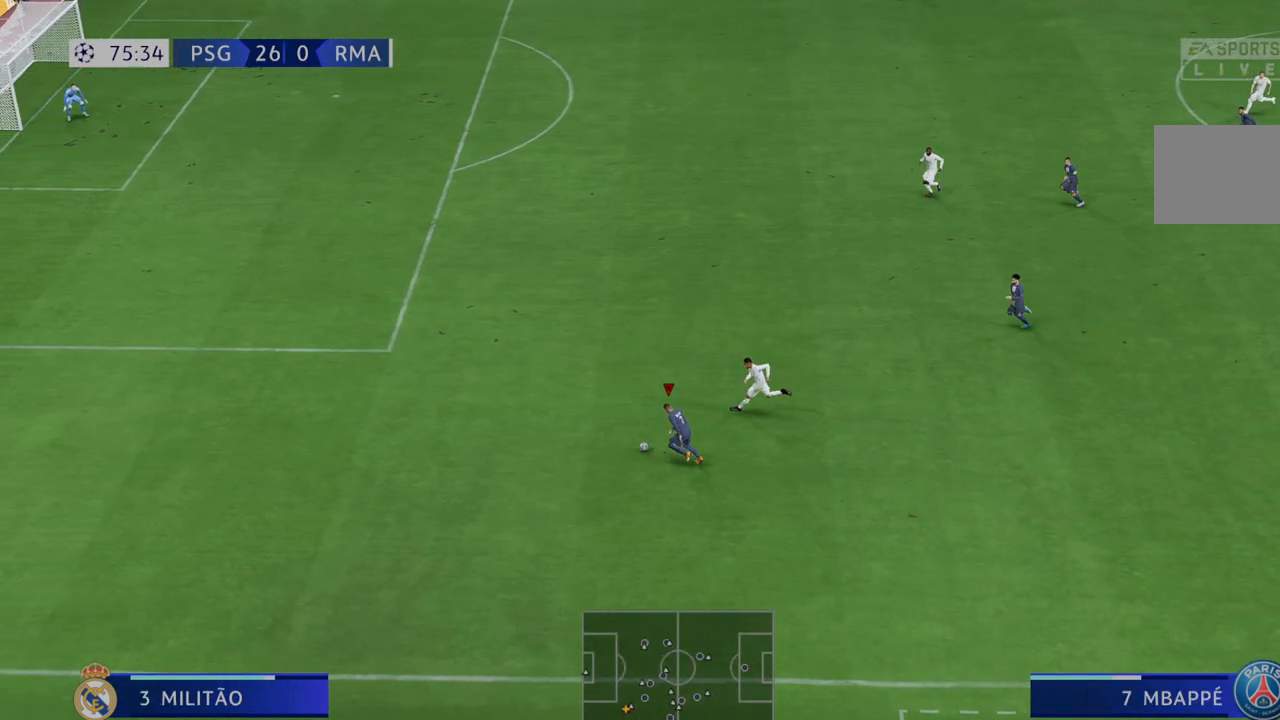
{"buttons": ["R2"], "left_stick": "up-left", "right_stick": "center", "events": []}
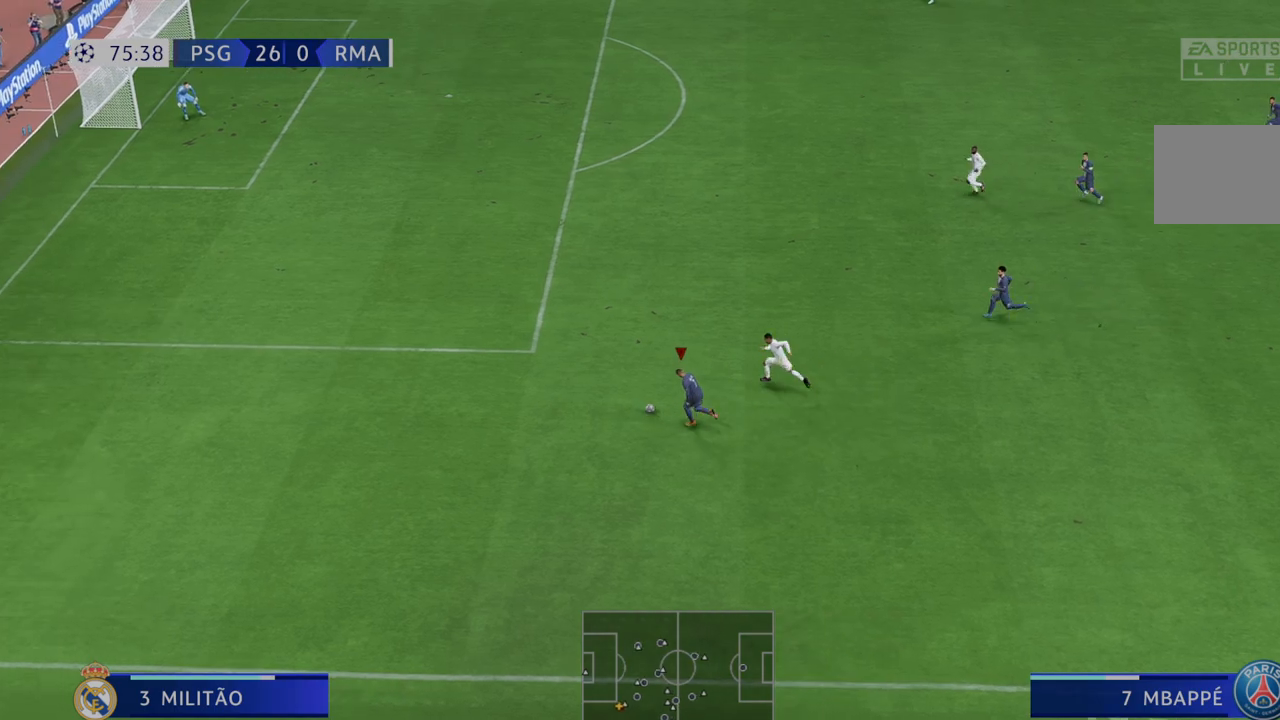
{"buttons": ["R2"], "left_stick": "up-left", "right_stick": "center", "events": []}
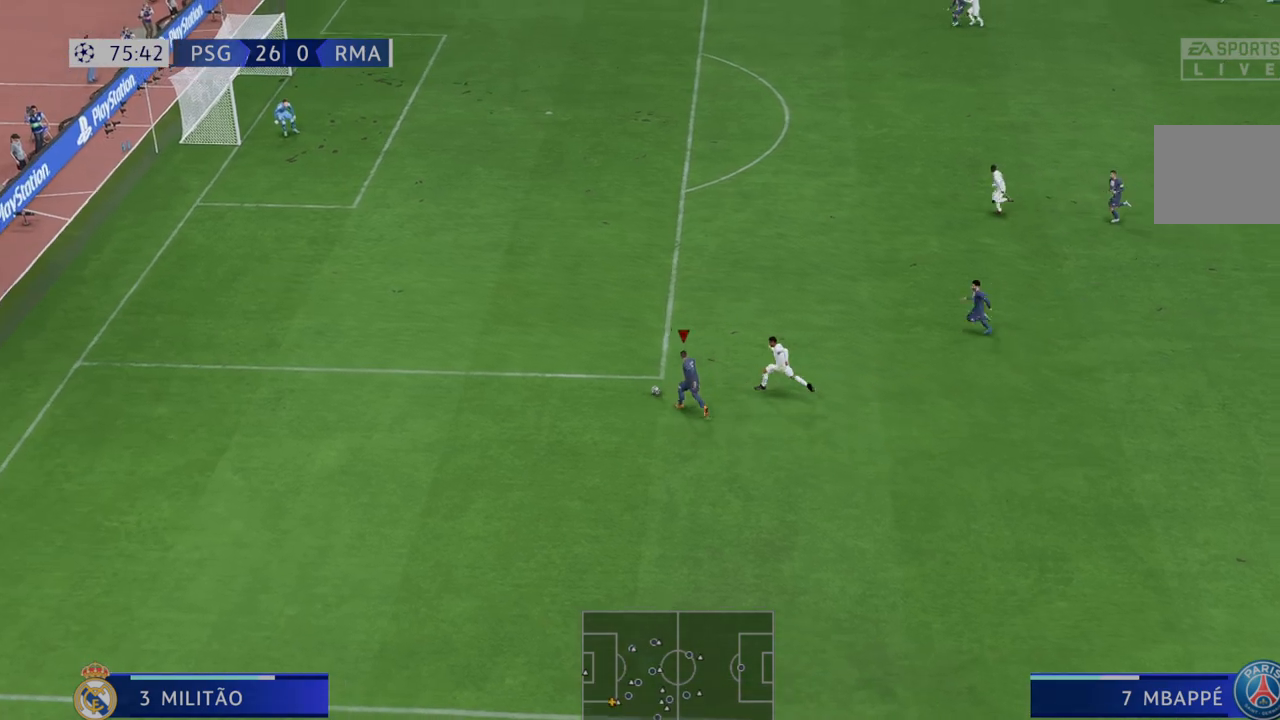
{"buttons": ["R2"], "left_stick": "up-left", "right_stick": "center", "events": []}
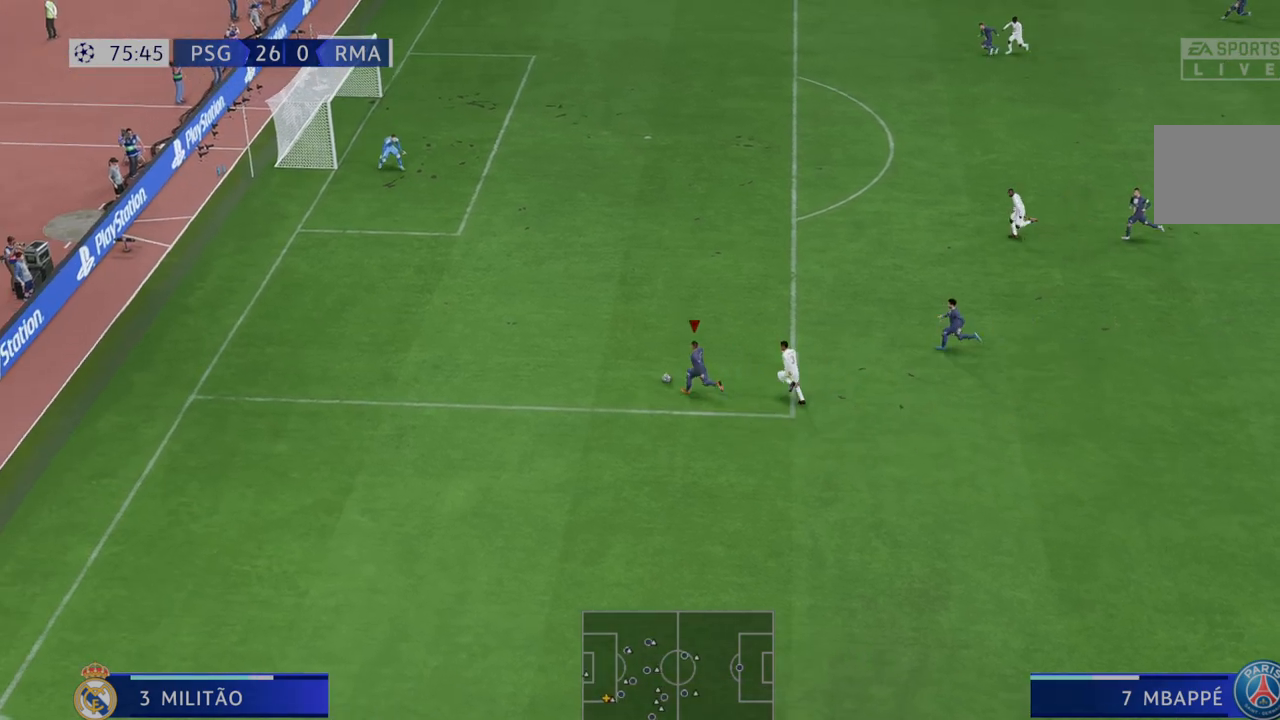
{"buttons": ["R2"], "left_stick": "up-left", "right_stick": "center", "events": []}
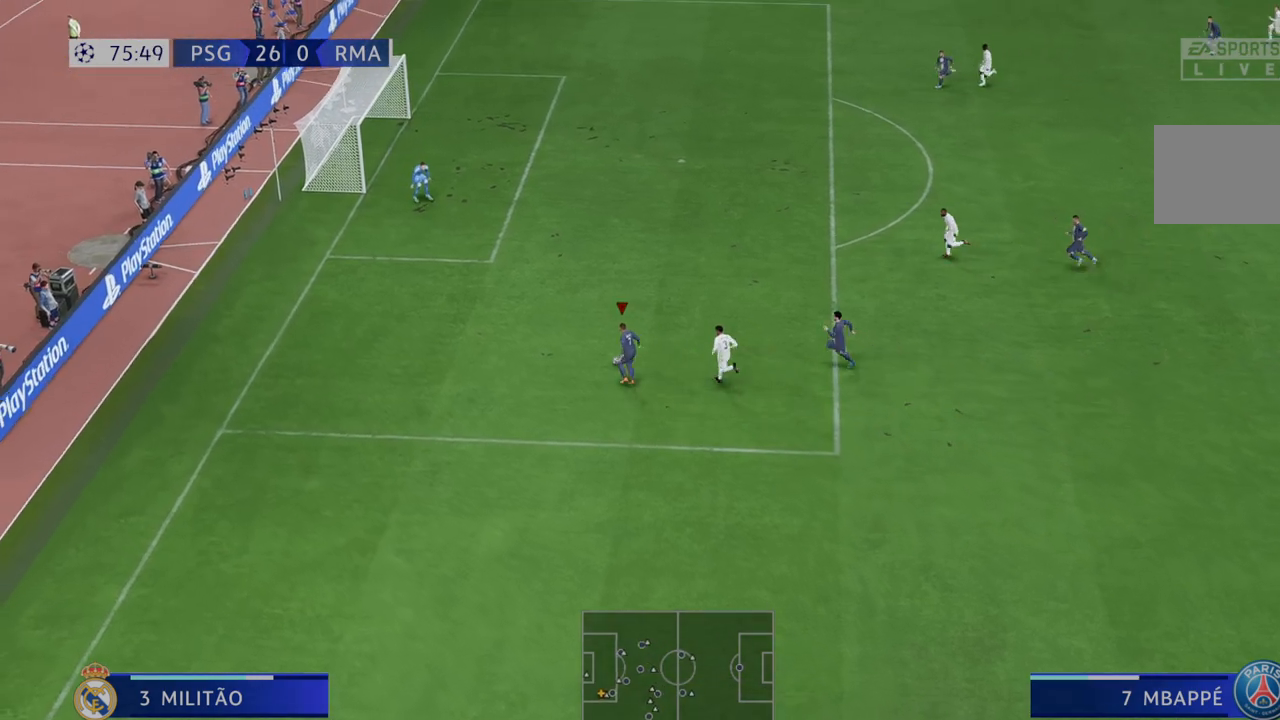
{"buttons": ["A"], "left_stick": "up", "right_stick": "center", "events": [[300, "left_stick", "up"], [317, "R2", "up"], [467, "A", "down"]]}
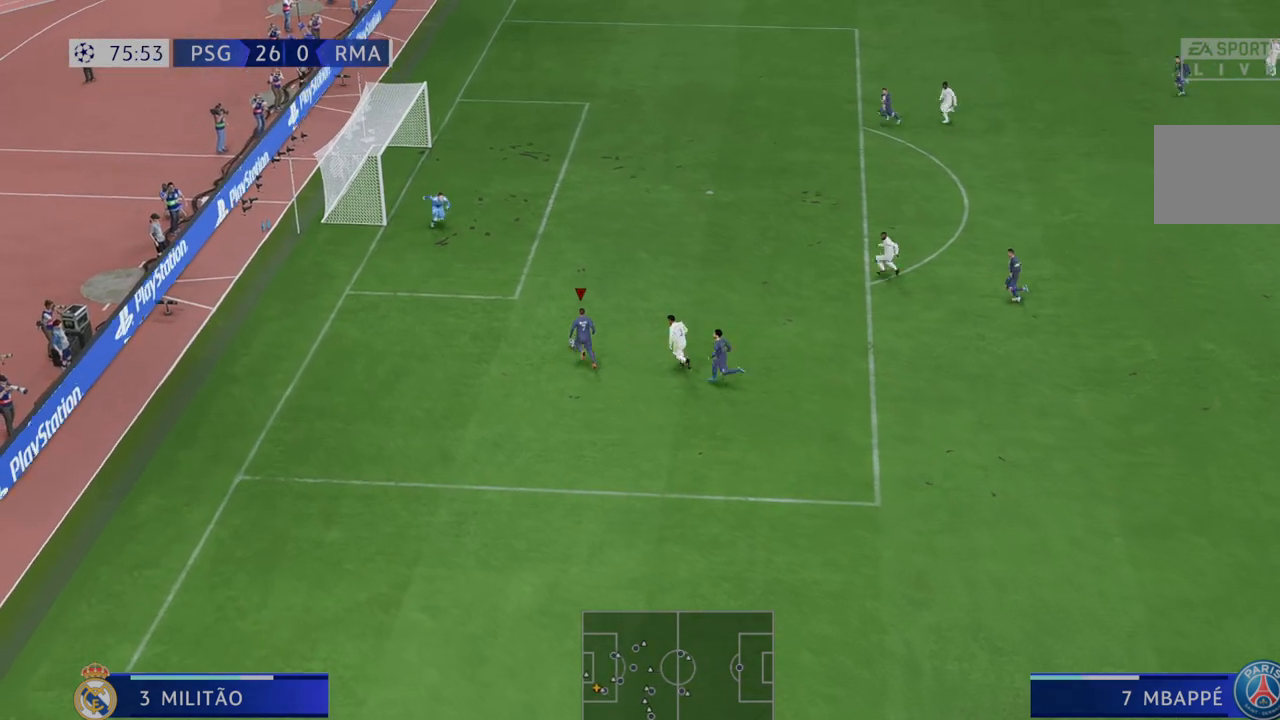
{"buttons": [], "left_stick": "up", "right_stick": "center", "events": [[133, "A", "up"]]}
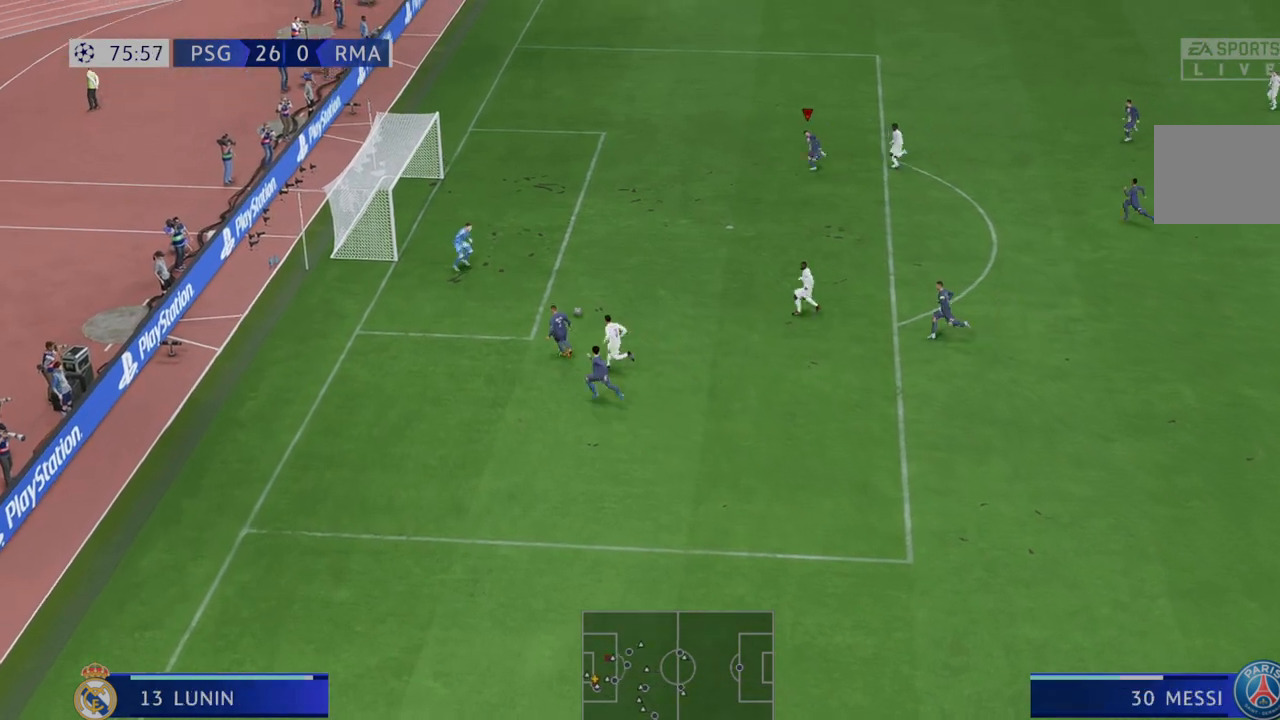
{"buttons": ["B"], "left_stick": "up-left", "right_stick": "center", "events": [[267, "left_stick", "up-left"], [500, "B", "down"]]}
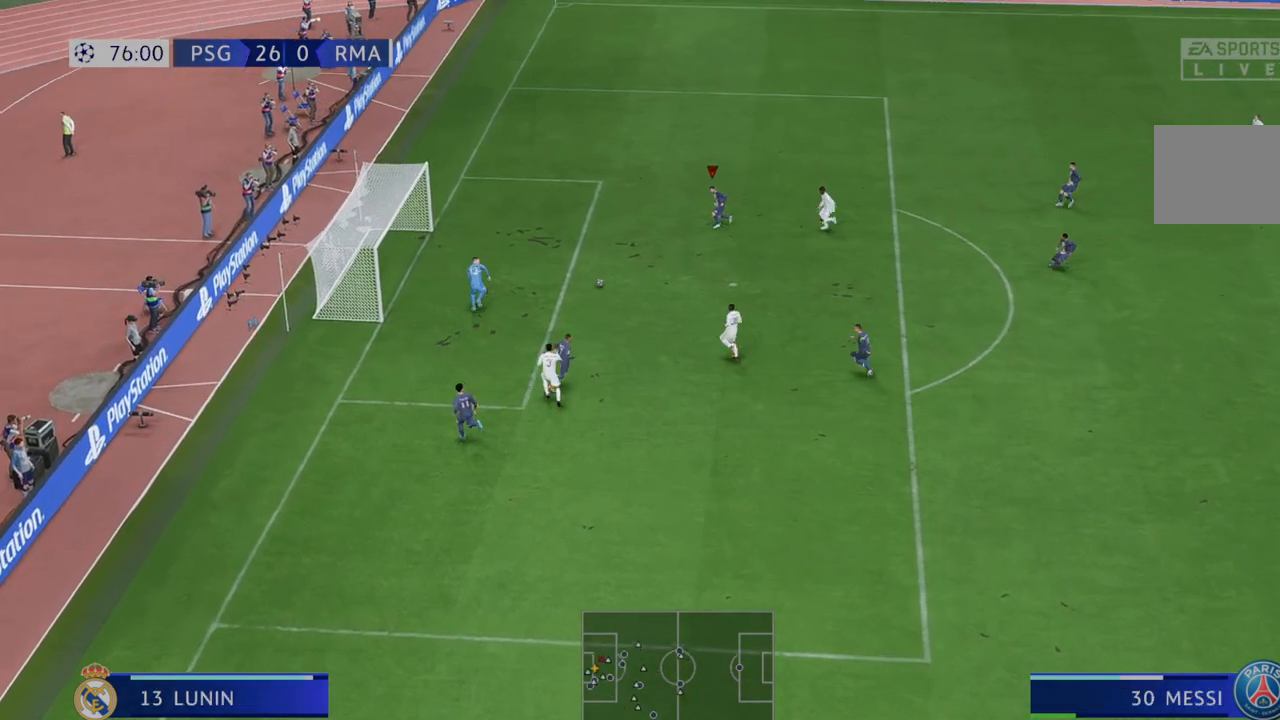
{"buttons": [], "left_stick": "up-left", "right_stick": "center", "events": [[100, "B", "up"]]}
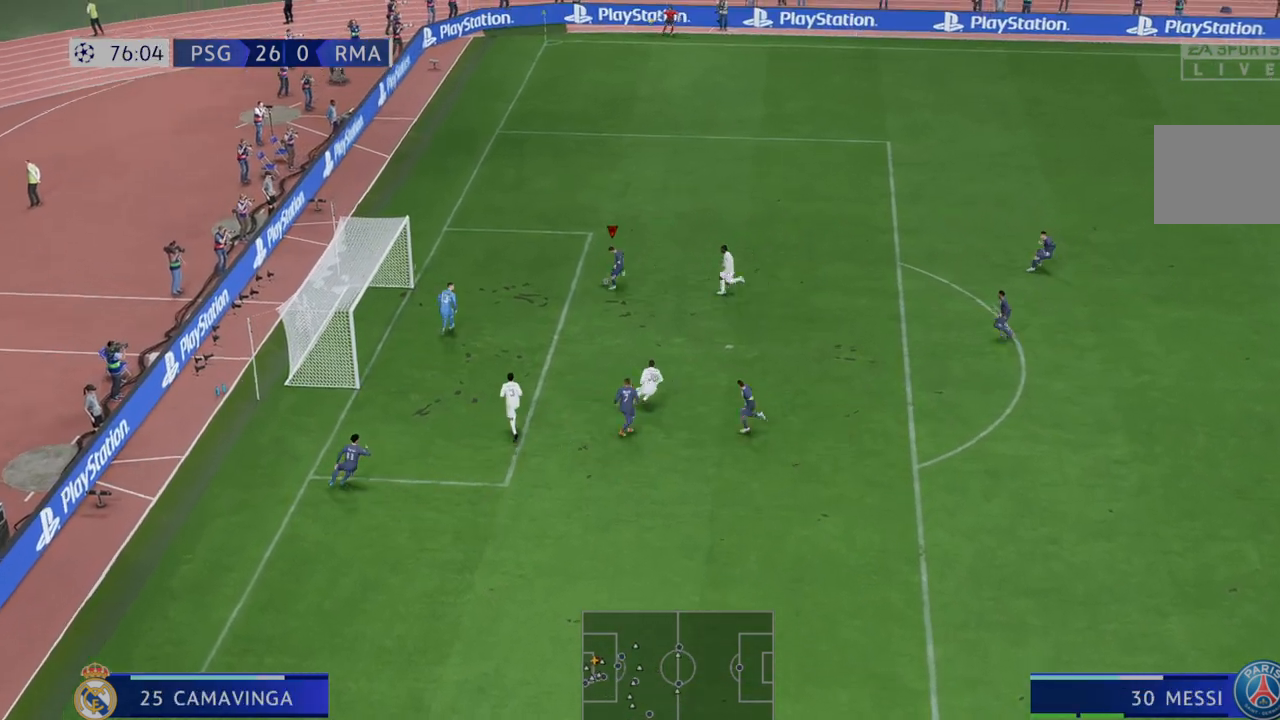
{"buttons": [], "left_stick": "center", "right_stick": "center", "events": [[350, "left_stick", "left"], [467, "left_stick", "center"]]}
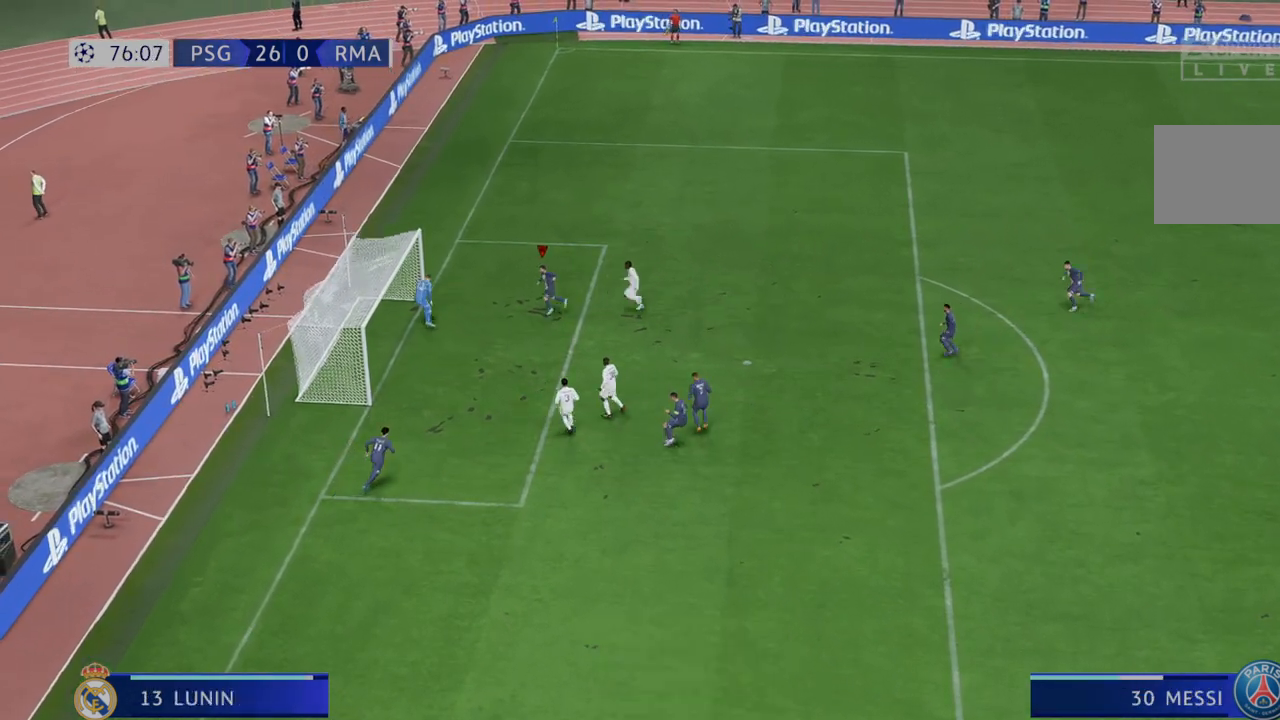
{"buttons": [], "left_stick": "center", "right_stick": "center", "events": []}
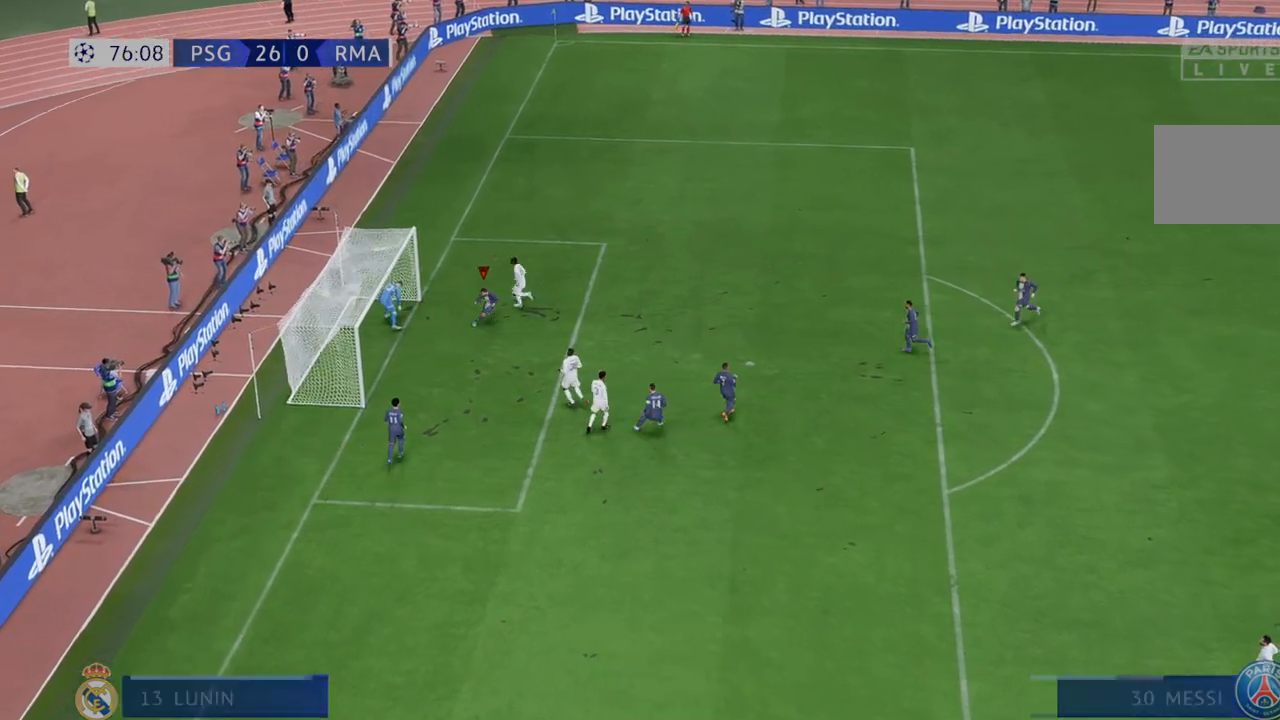
{"buttons": [], "left_stick": "center", "right_stick": "center", "events": []}
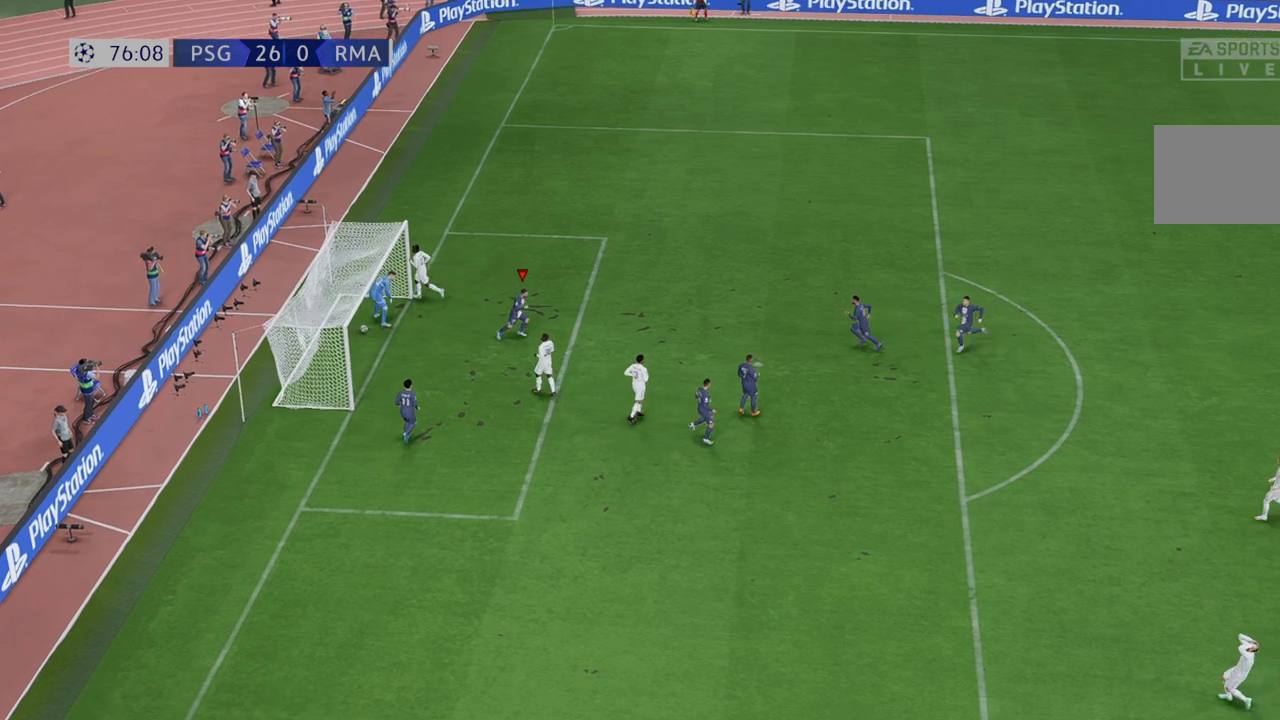
{"buttons": [], "left_stick": "center", "right_stick": "center", "events": [[267, "R1", "down"], [300, "L1", "down"], [500, "L1", "up"], [500, "R1", "up"]]}
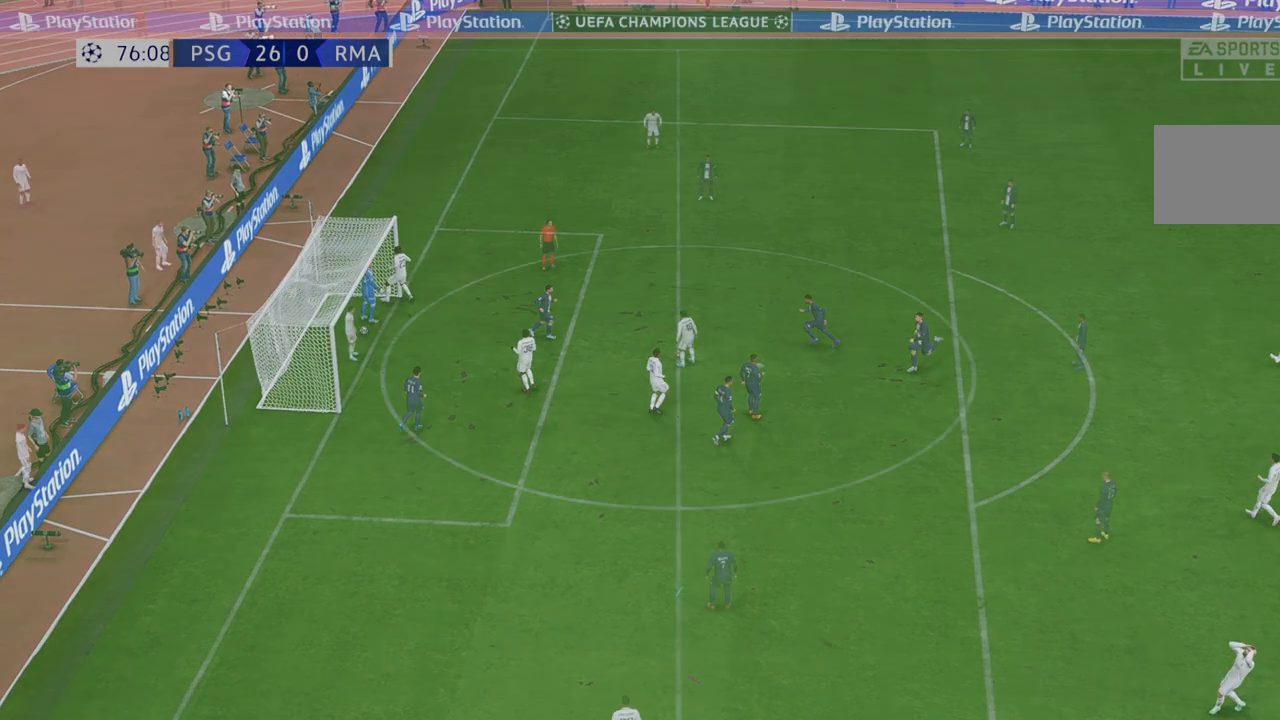
{"buttons": [], "left_stick": "center", "right_stick": "center", "events": []}
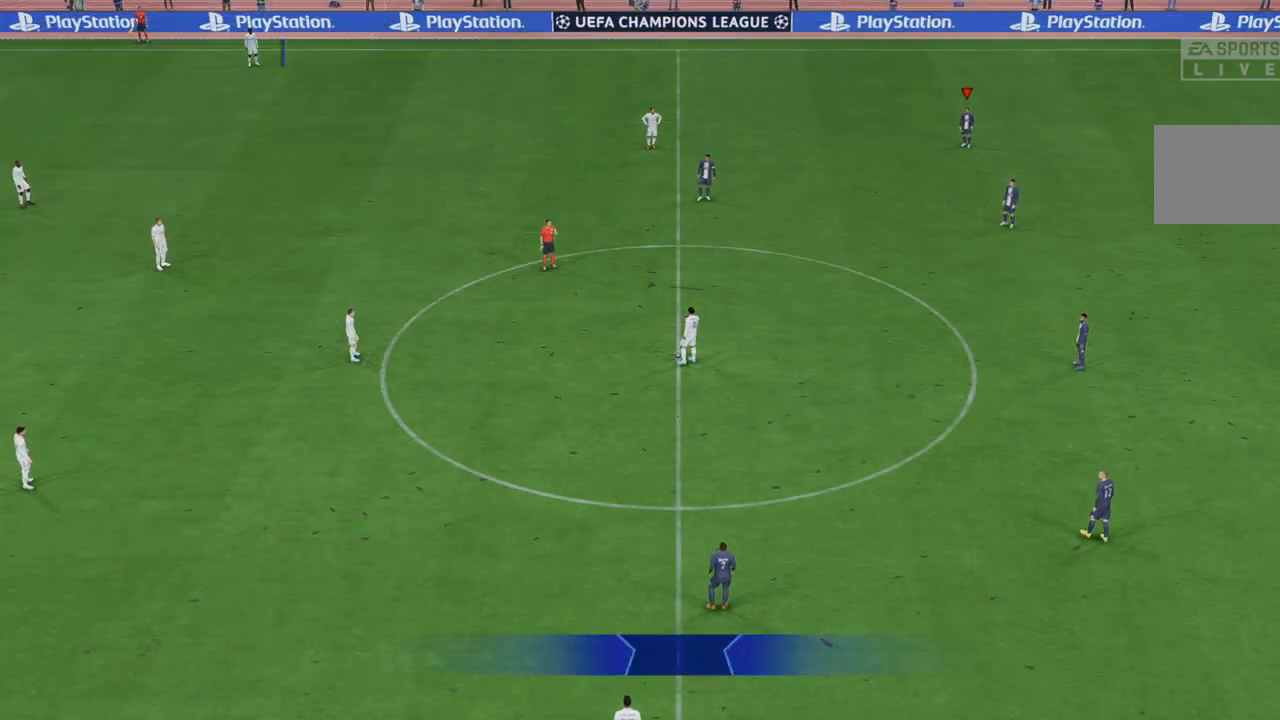
{"buttons": [], "left_stick": "center", "right_stick": "center", "events": []}
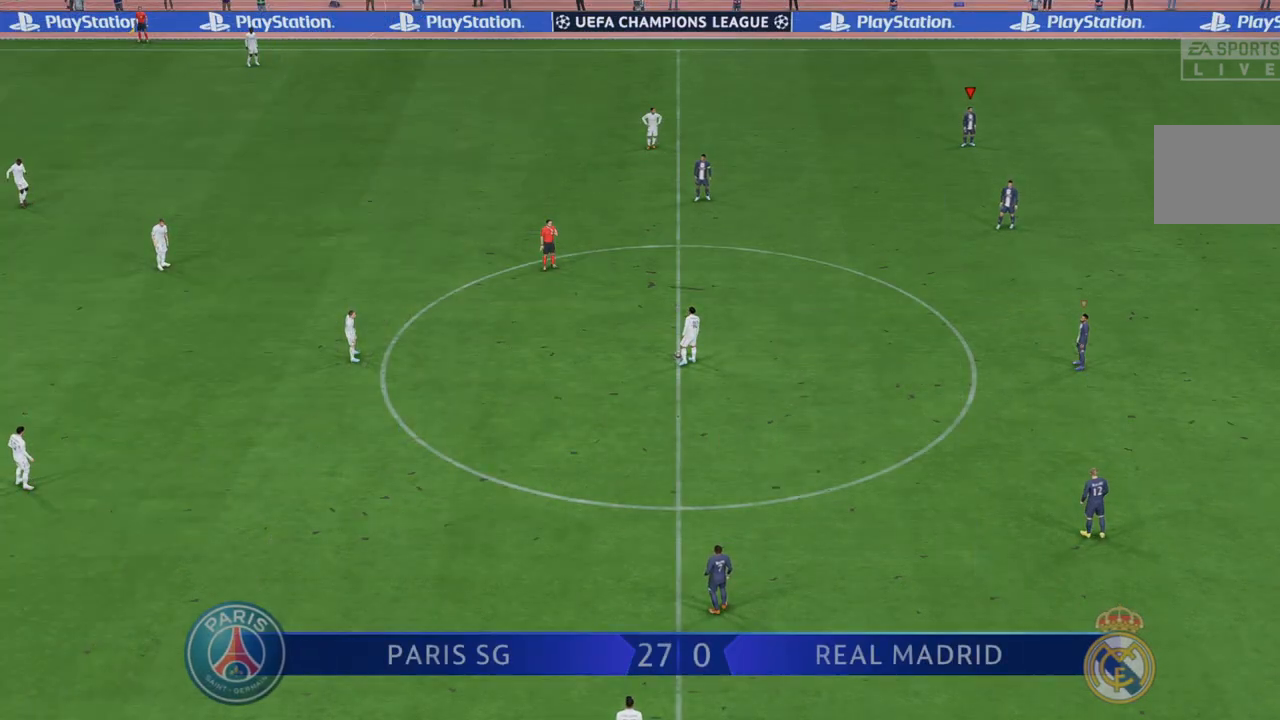
{"buttons": ["R2"], "left_stick": "center", "right_stick": "center", "events": [[167, "R2", "down"]]}
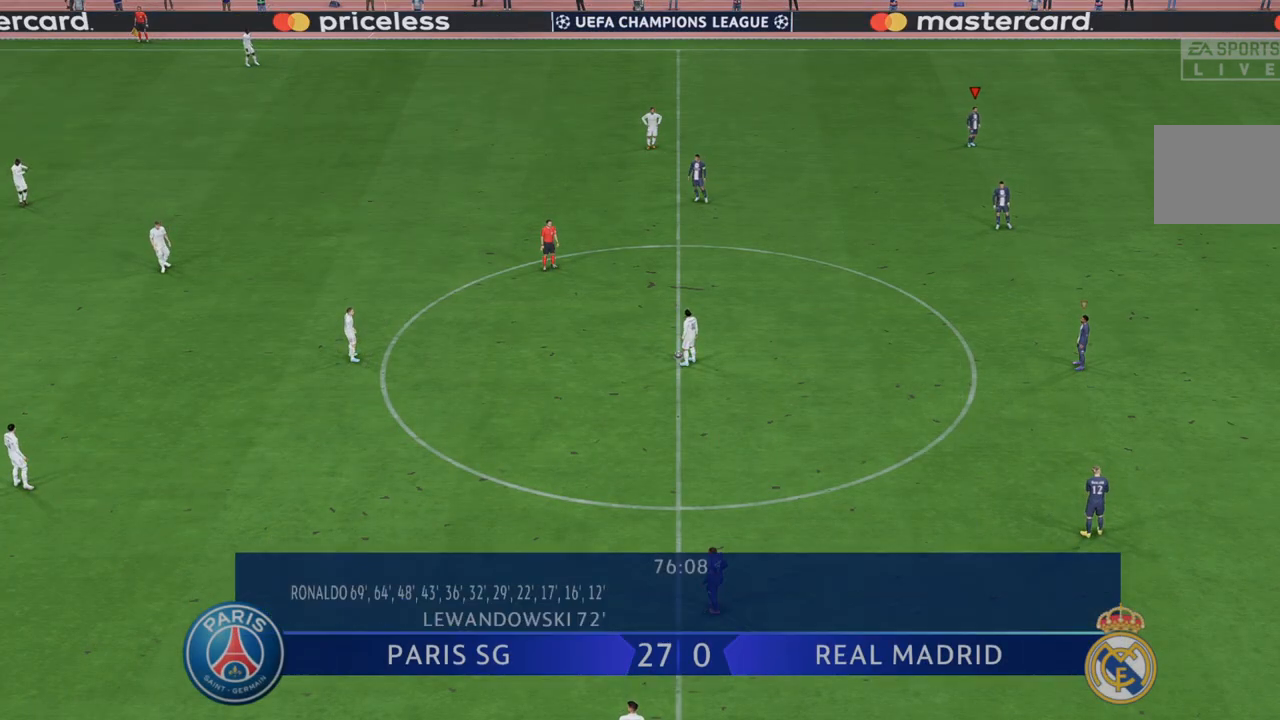
{"buttons": ["R2"], "left_stick": "down-left", "right_stick": "center", "events": [[183, "left_stick", "down"], [433, "left_stick", "down-left"]]}
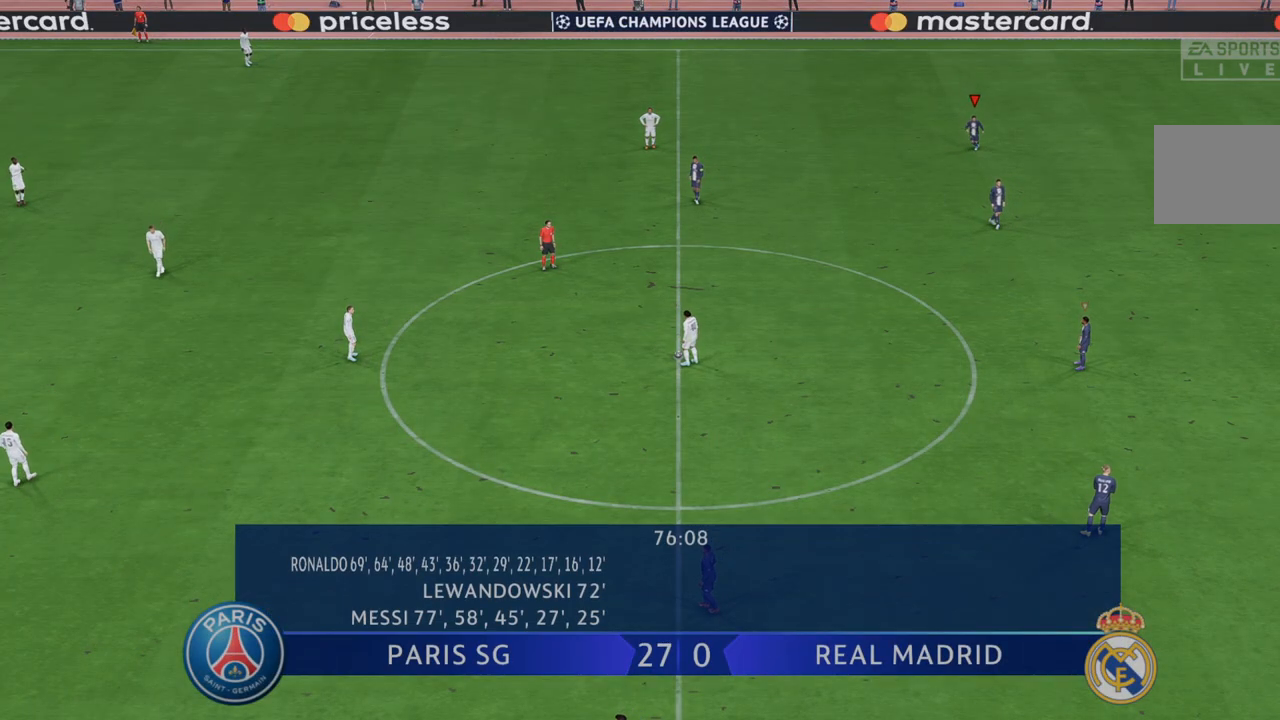
{"buttons": ["R2"], "left_stick": "down", "right_stick": "center", "events": [[500, "left_stick", "down"]]}
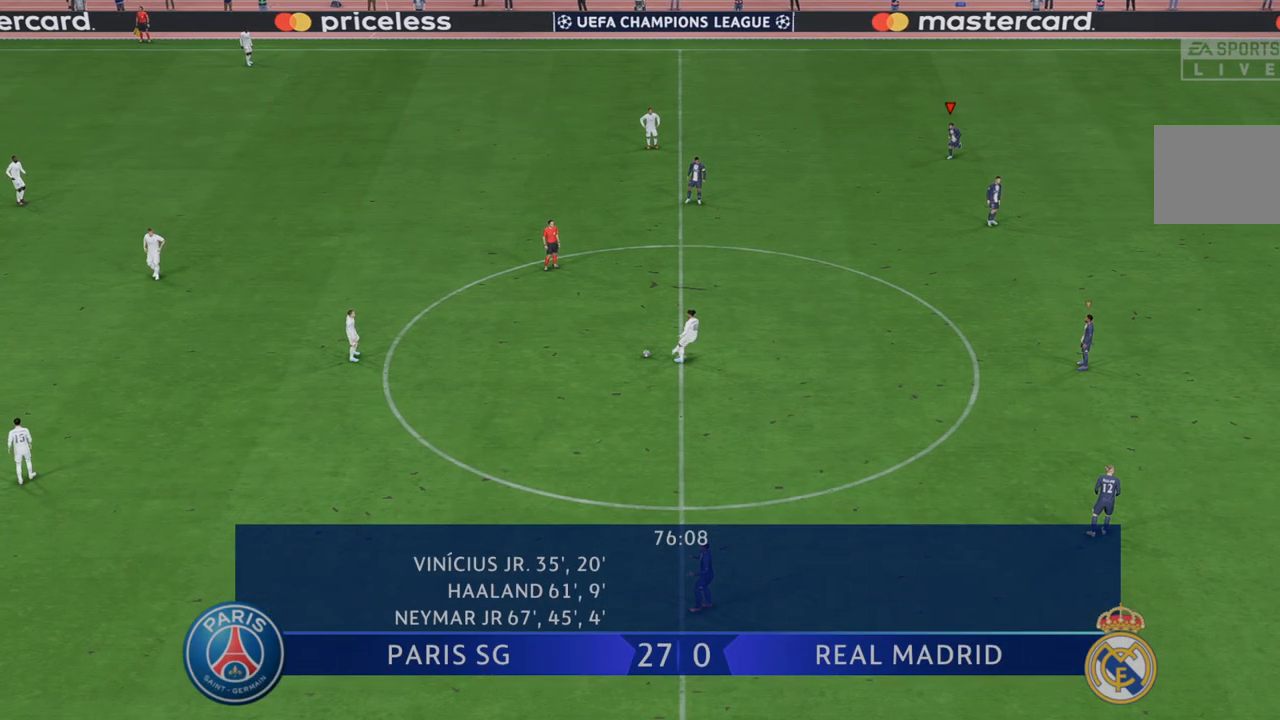
{"buttons": ["R2"], "left_stick": "down", "right_stick": "center", "events": []}
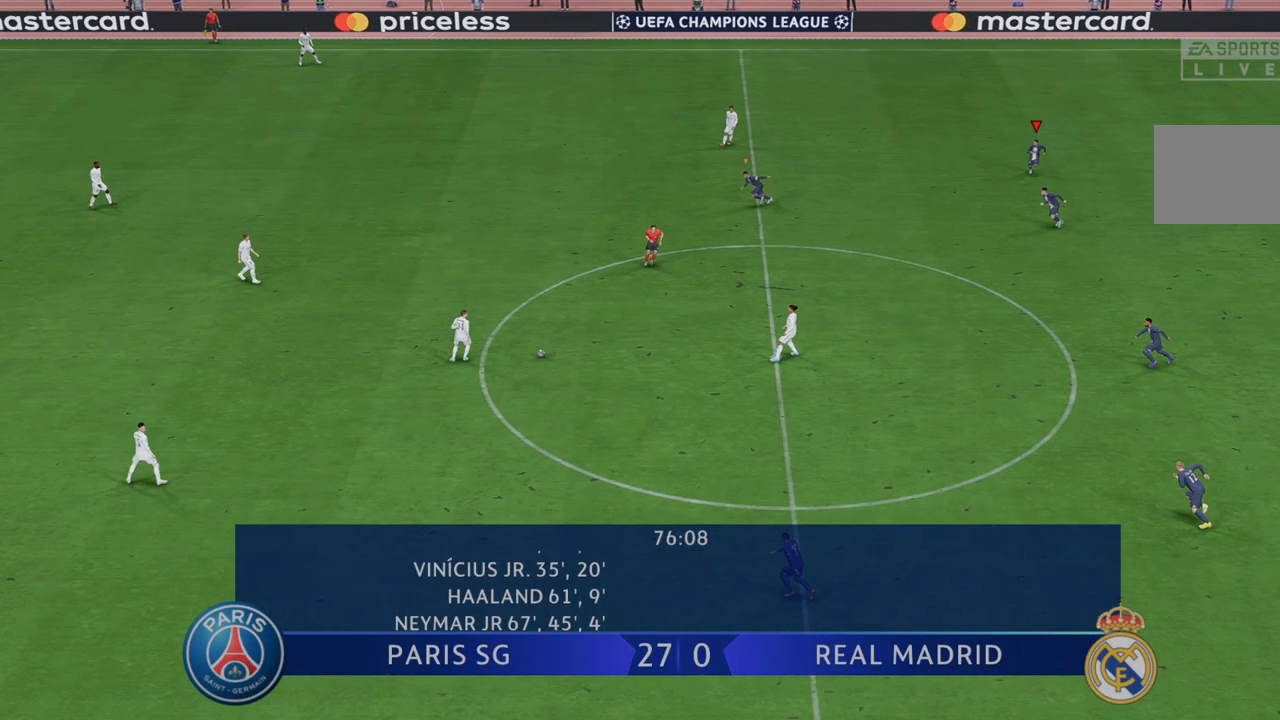
{"buttons": ["R2"], "left_stick": "left", "right_stick": "center", "events": [[33, "left_stick", "down-left"], [167, "L1", "down"], [333, "left_stick", "left"], [367, "L1", "up"]]}
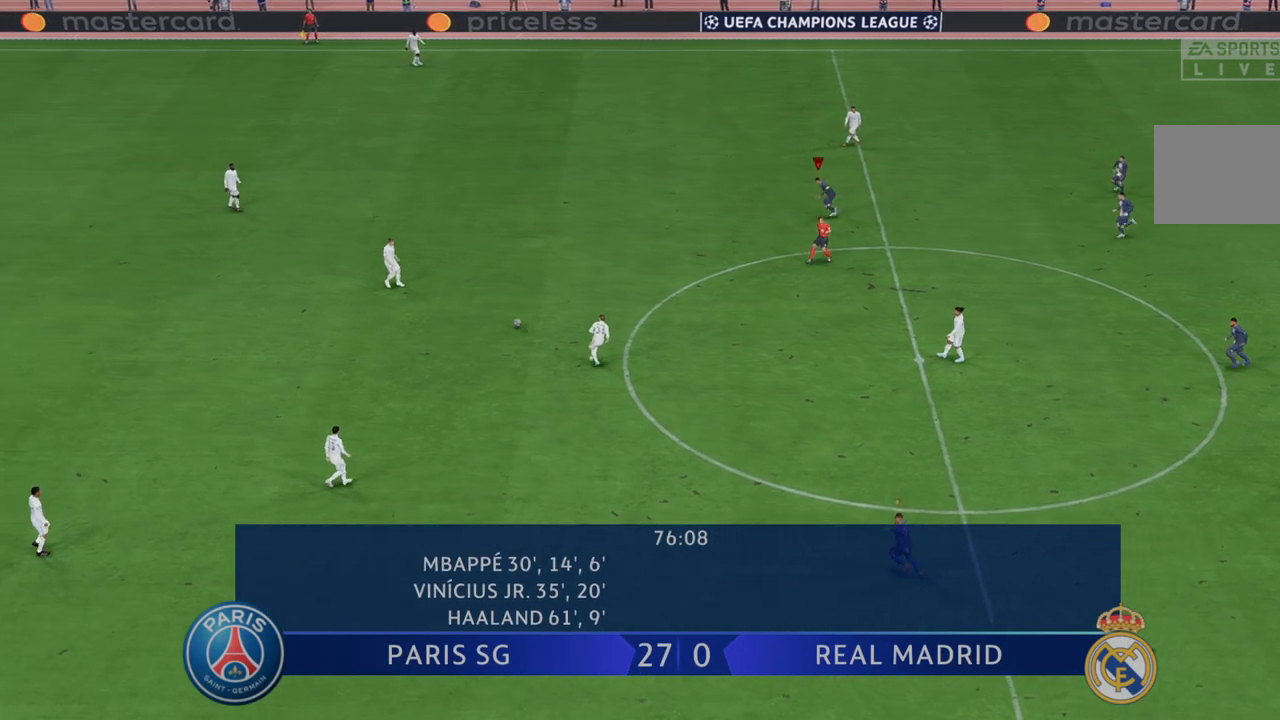
{"buttons": ["R2"], "left_stick": "down-left", "right_stick": "center", "events": [[417, "left_stick", "down-left"]]}
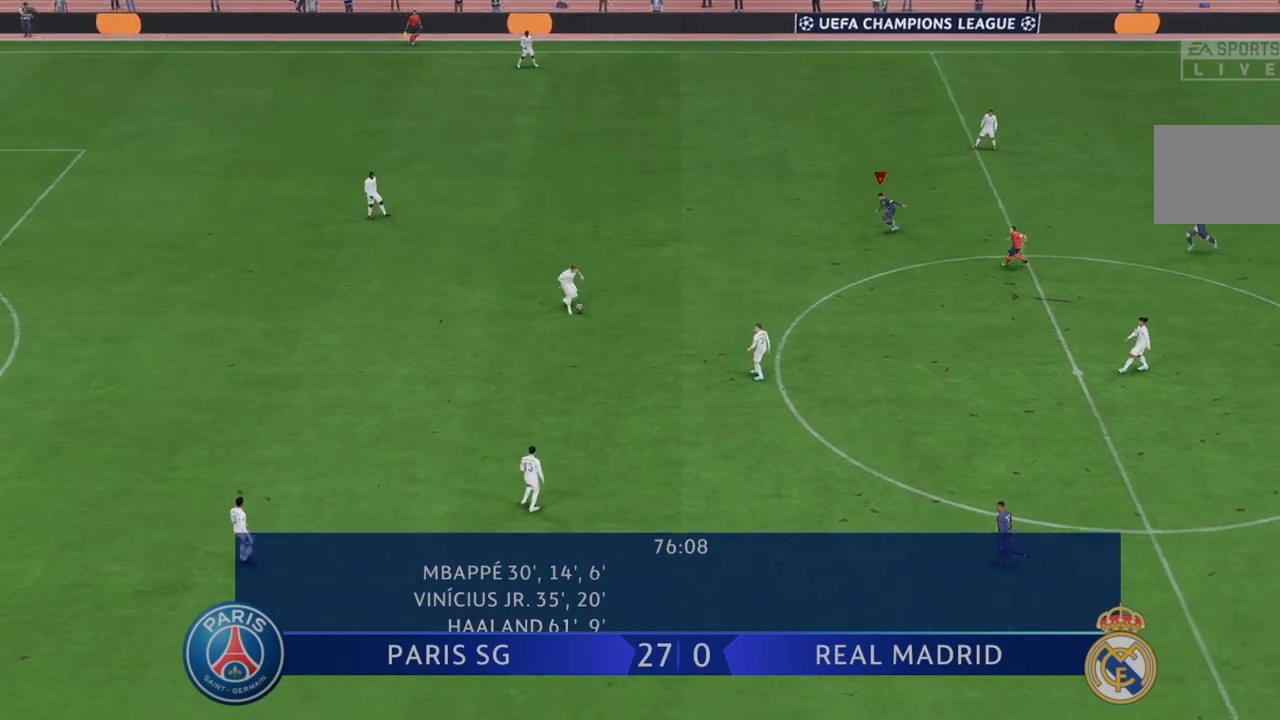
{"buttons": ["R2"], "left_stick": "down", "right_stick": "center", "events": [[67, "left_stick", "down"]]}
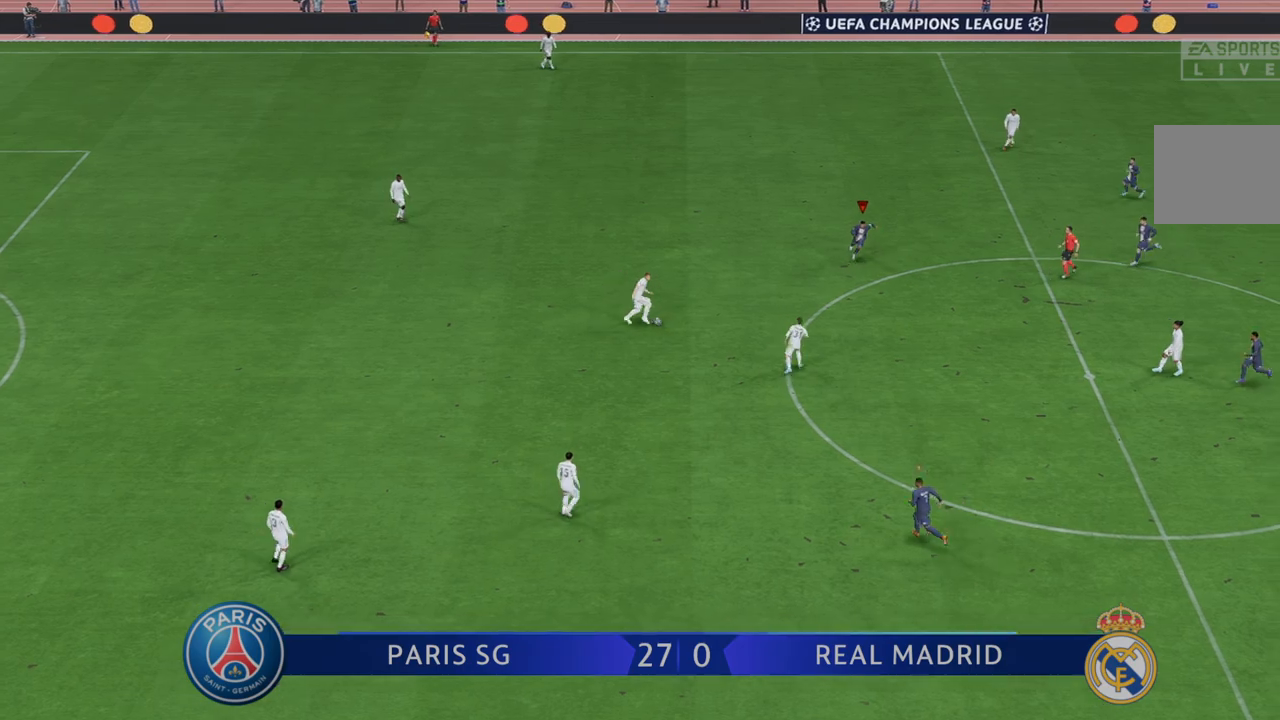
{"buttons": ["R2"], "left_stick": "center", "right_stick": "center", "events": [[317, "left_stick", "center"]]}
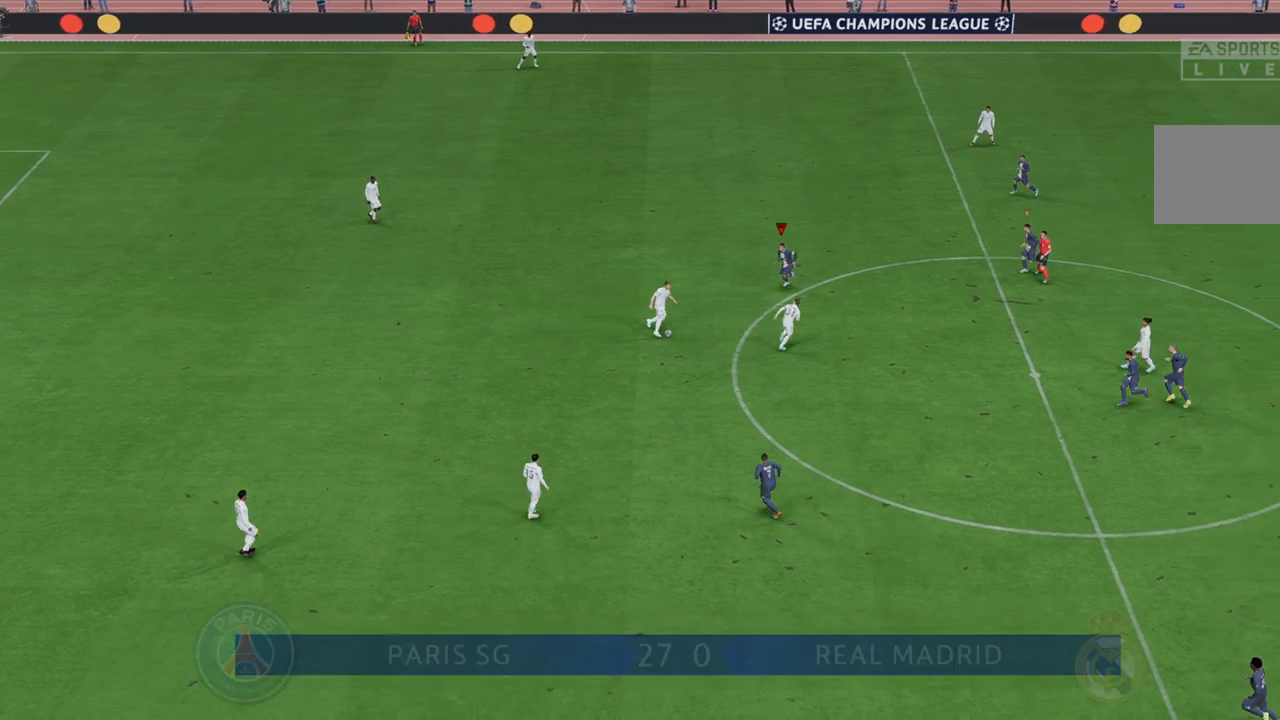
{"buttons": ["R2"], "left_stick": "down-right", "right_stick": "center", "events": [[33, "left_stick", "down"], [467, "left_stick", "down-right"]]}